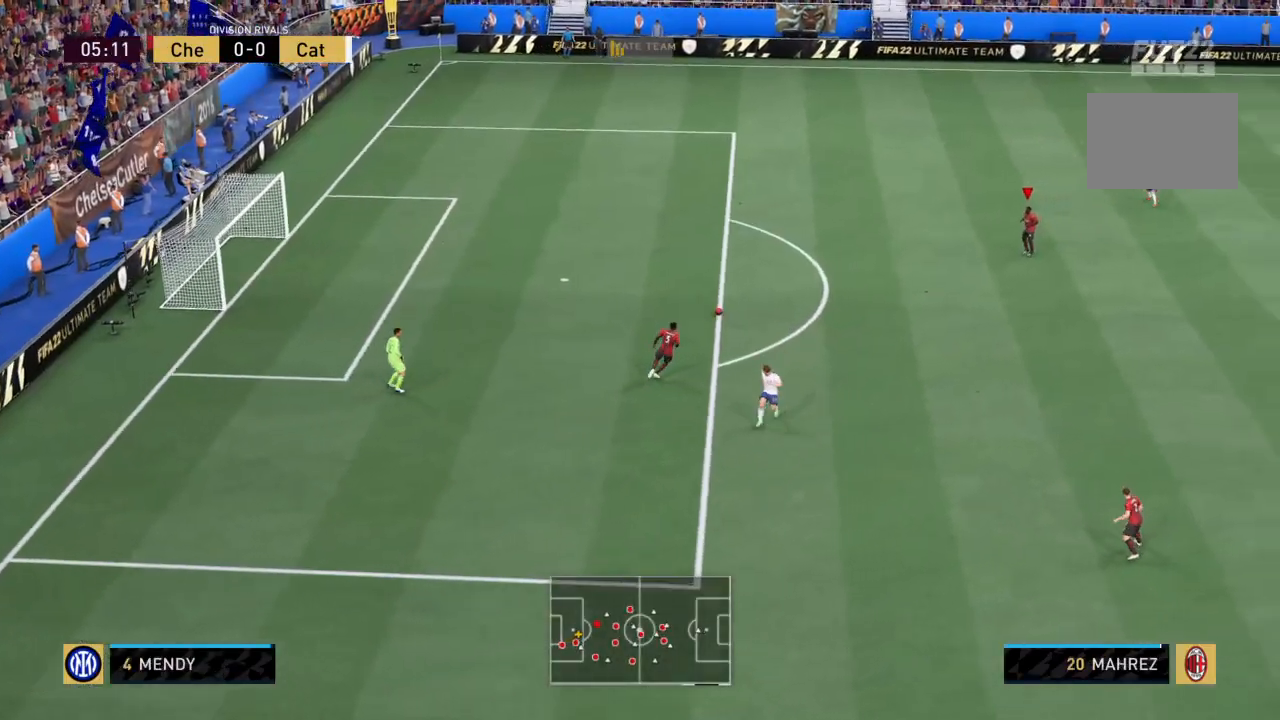
Gameplay with a controller (PlayStation layout); each line is a JSON object with the inputs held at the frame after it. "events" lists button and stick changes between this image and that frame as [ms after this image, input, new state], when the widget could be followed in between. Not read: L3 R3.
{"buttons": ["R2"], "left_stick": "down-right", "right_stick": "center", "events": [[100, "R2", "down"]]}
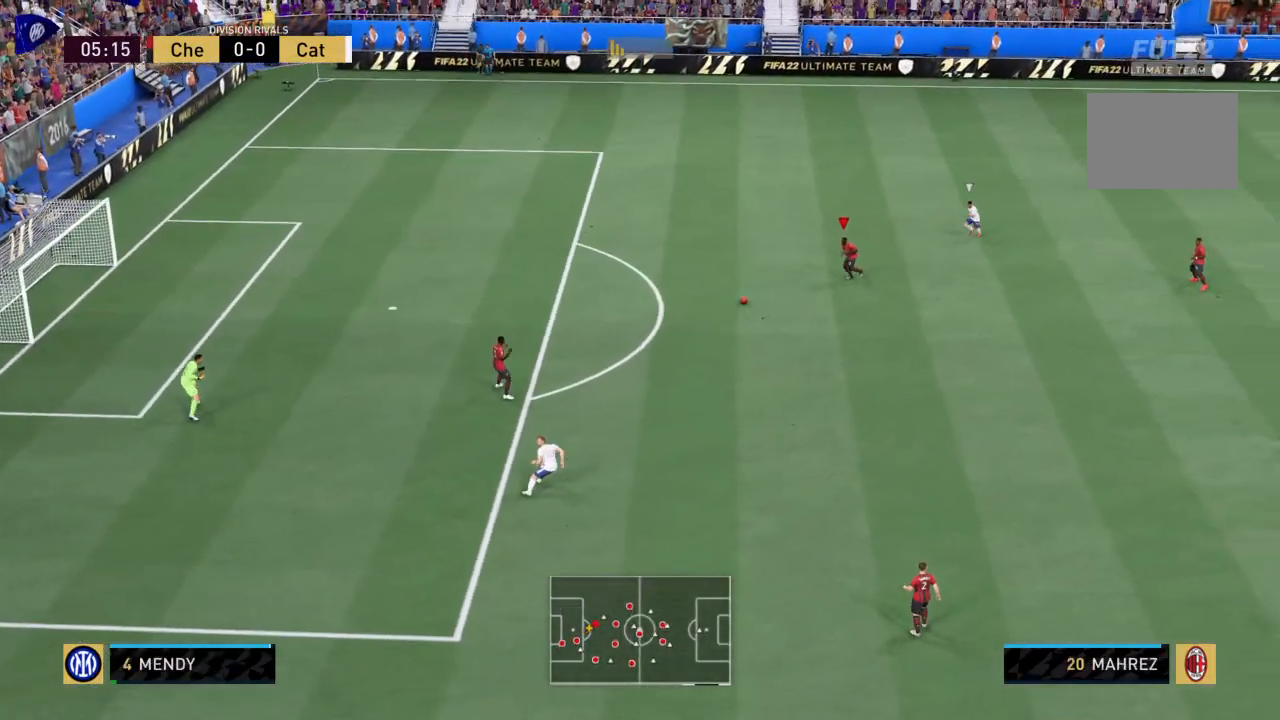
{"buttons": [], "left_stick": "down-right", "right_stick": "center", "events": [[33, "CROSS", "down"], [67, "R2", "up"], [167, "CROSS", "up"]]}
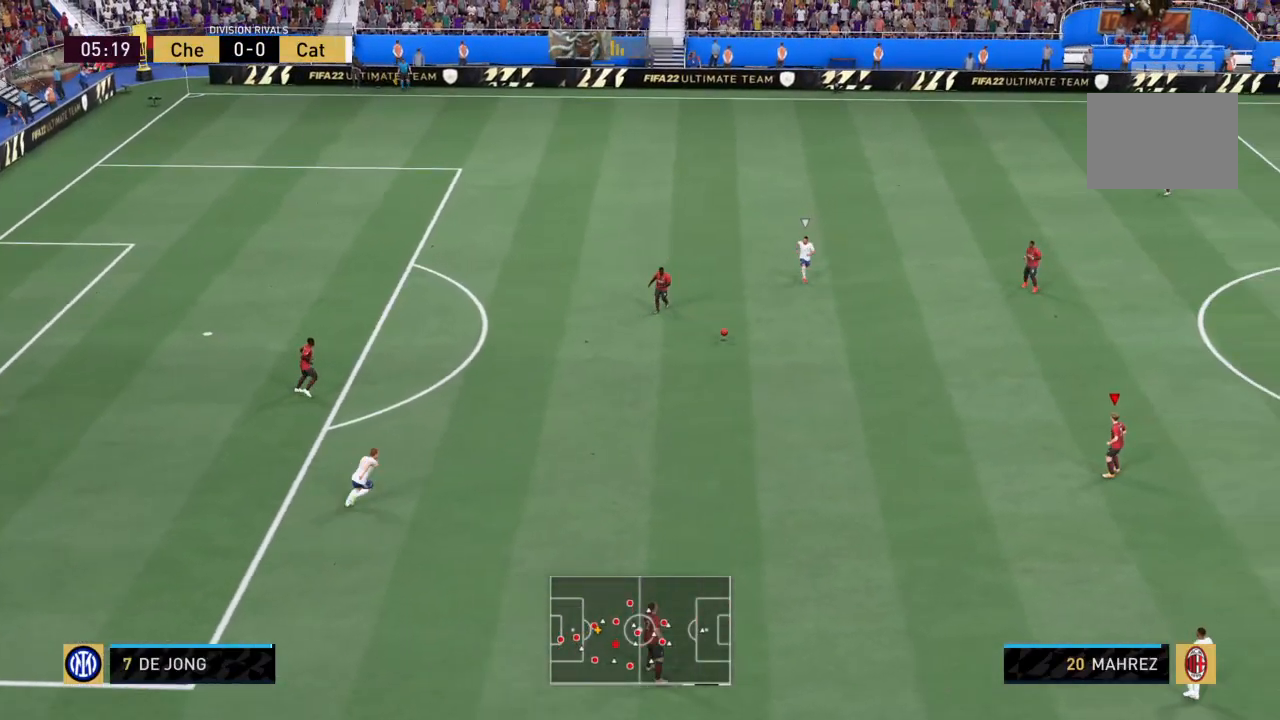
{"buttons": [], "left_stick": "down-right", "right_stick": "center", "events": []}
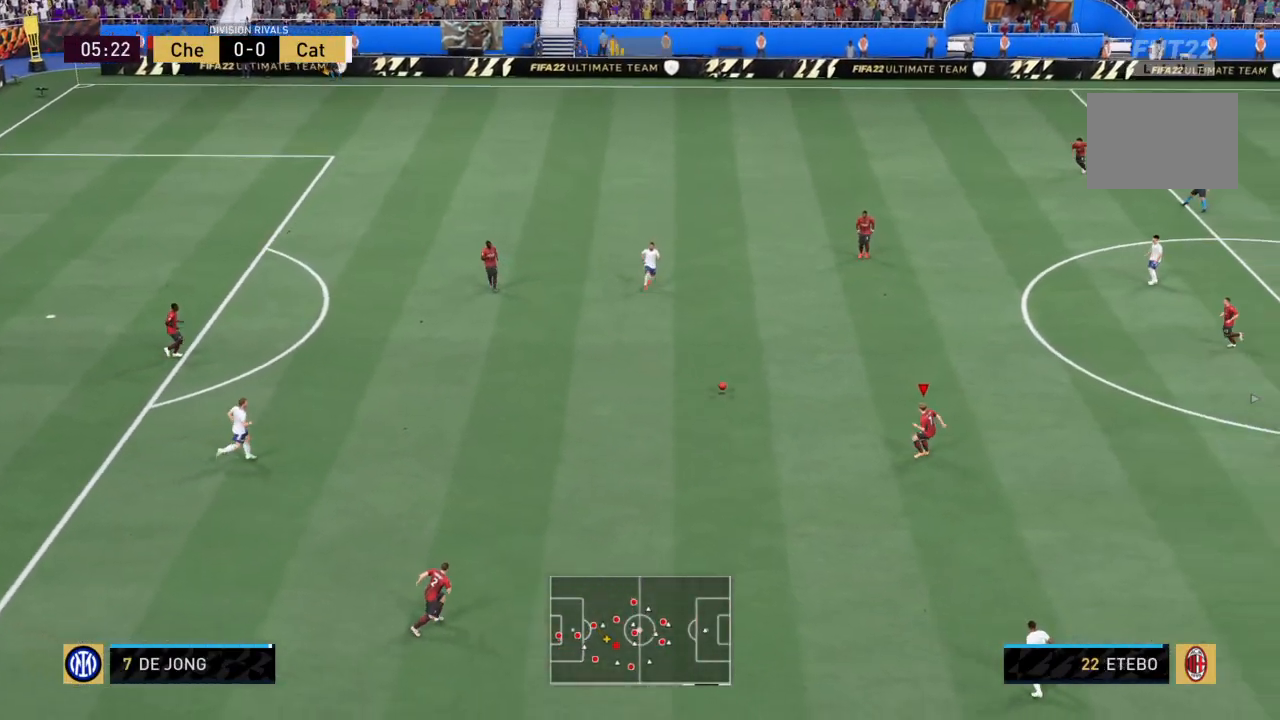
{"buttons": [], "left_stick": "up-right", "right_stick": "center", "events": [[33, "left_stick", "up-right"], [200, "CROSS", "down"], [334, "CROSS", "up"]]}
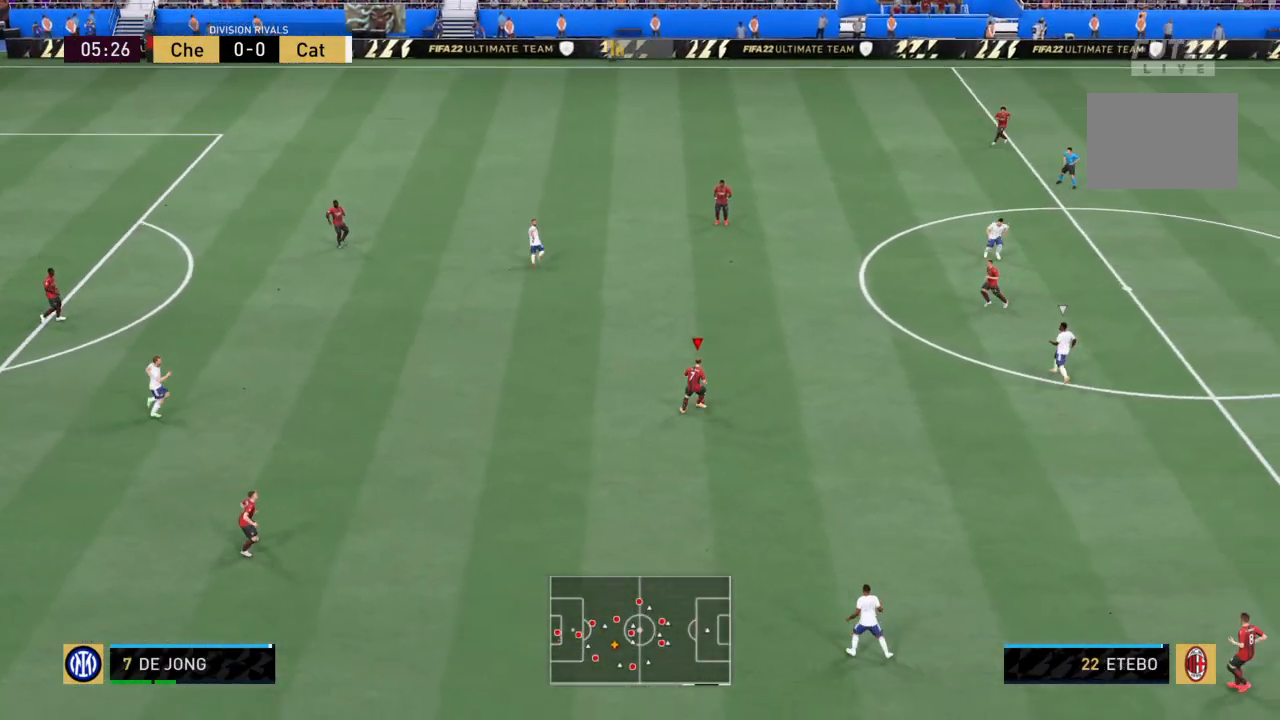
{"buttons": [], "left_stick": "down-right", "right_stick": "center", "events": [[233, "left_stick", "right"], [433, "left_stick", "down-right"]]}
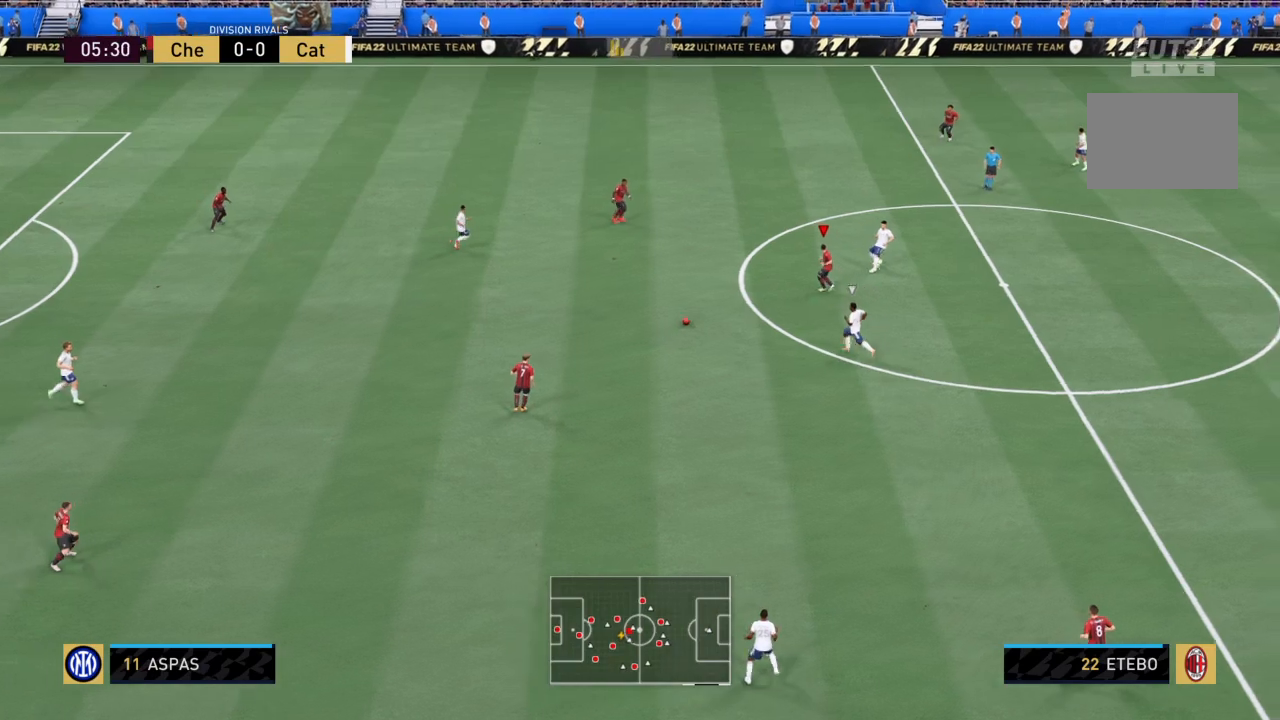
{"buttons": [], "left_stick": "up-left", "right_stick": "center", "events": [[200, "left_stick", "up"], [300, "CROSS", "down"], [334, "left_stick", "up-left"], [401, "CROSS", "up"]]}
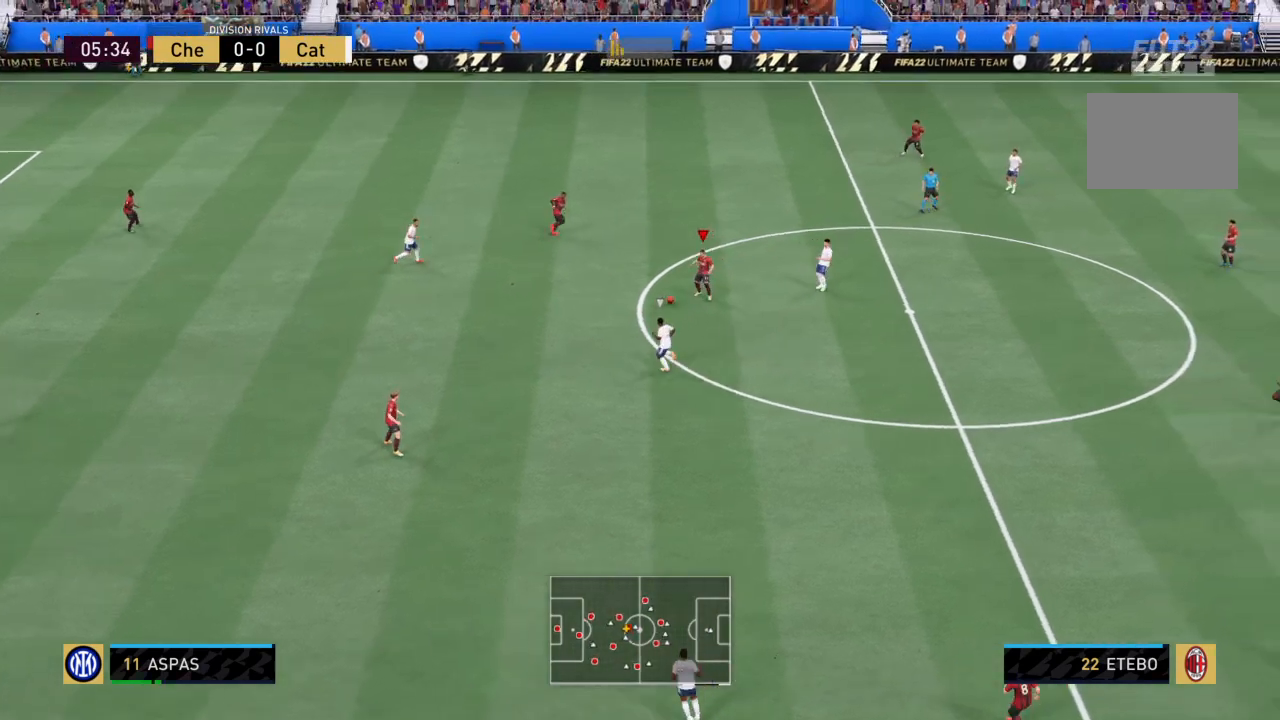
{"buttons": ["R2"], "left_stick": "up-right", "right_stick": "center", "events": [[100, "left_stick", "up"], [367, "R2", "down"], [467, "left_stick", "up-right"]]}
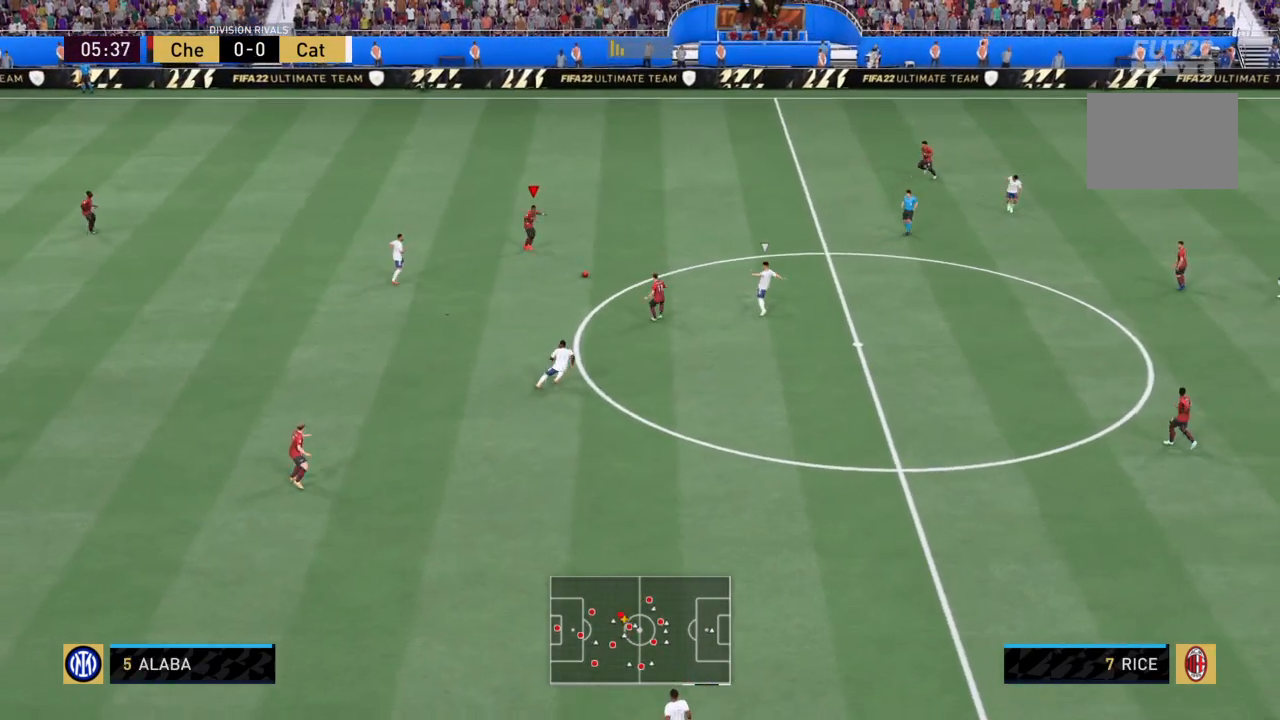
{"buttons": ["CROSS"], "left_stick": "up-right", "right_stick": "center", "events": [[401, "R2", "up"], [501, "CROSS", "down"]]}
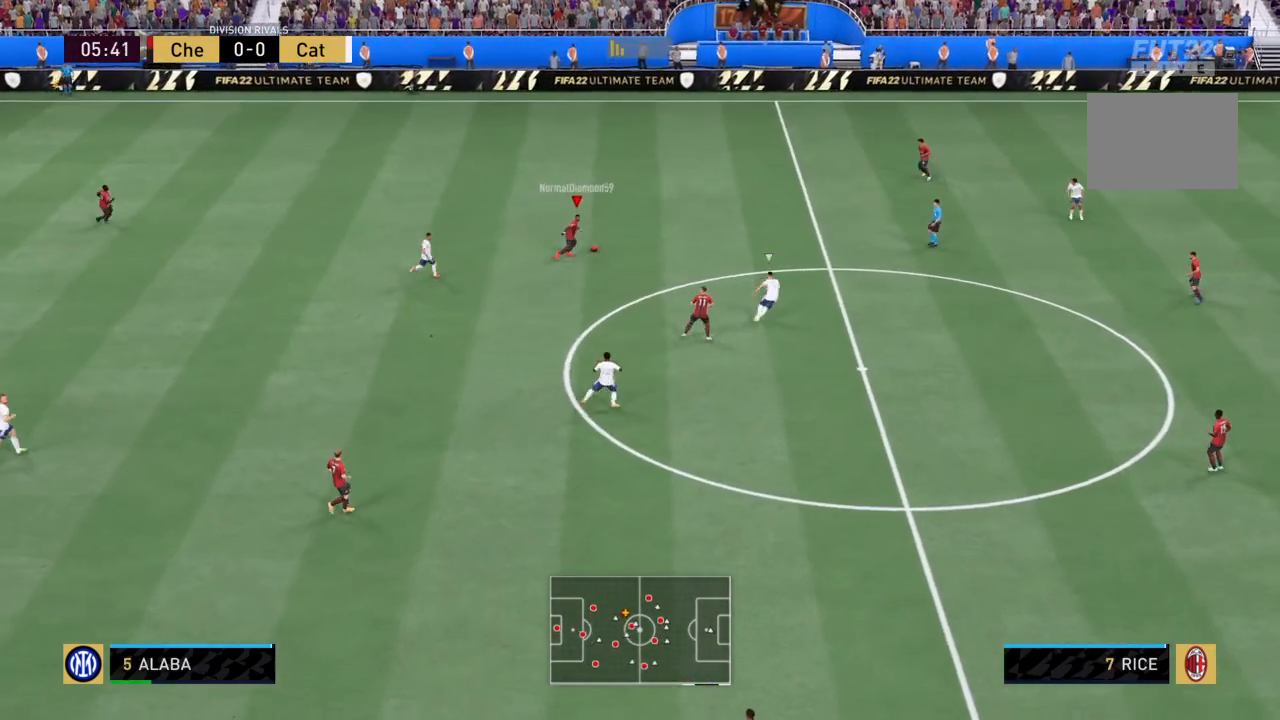
{"buttons": [], "left_stick": "down-right", "right_stick": "center", "events": [[33, "R2", "down"], [33, "left_stick", "right"], [133, "R2", "up"], [200, "CROSS", "up"], [333, "left_stick", "down-right"]]}
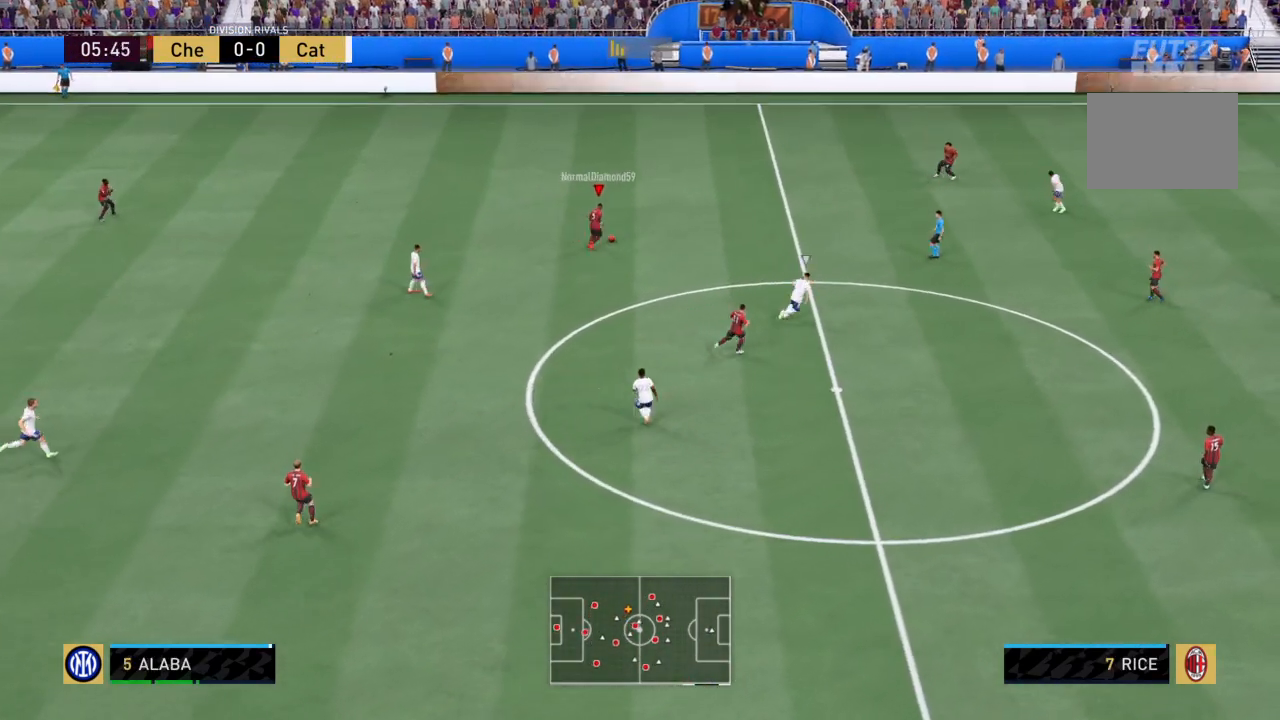
{"buttons": [], "left_stick": "down-right", "right_stick": "center", "events": []}
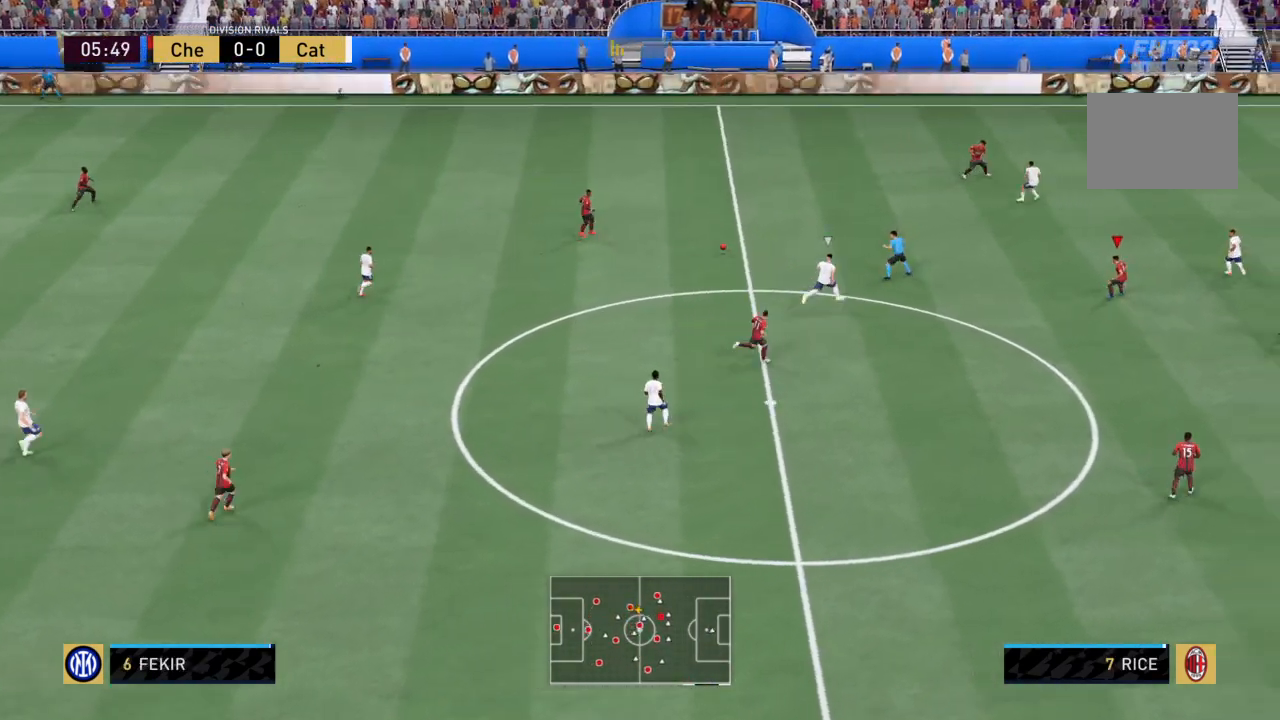
{"buttons": [], "left_stick": "down-right", "right_stick": "center", "events": []}
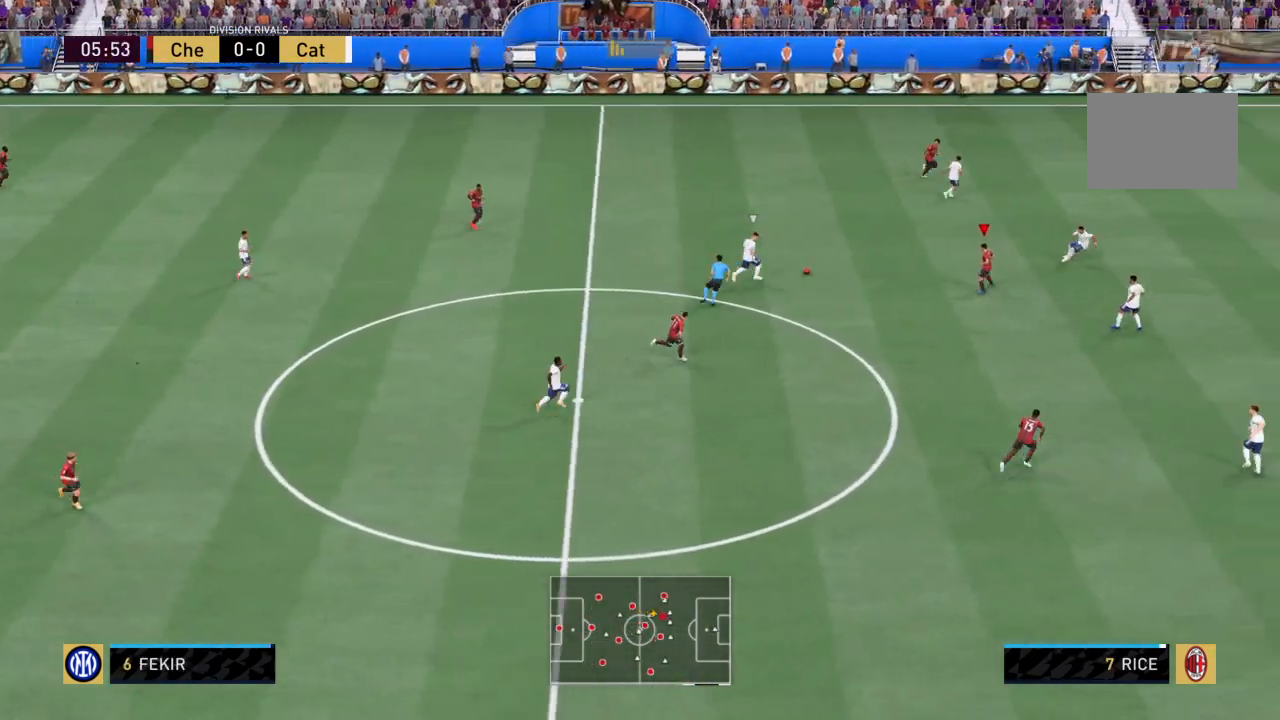
{"buttons": [], "left_stick": "down", "right_stick": "center", "events": [[134, "left_stick", "down"], [167, "CROSS", "down"], [300, "CROSS", "up"]]}
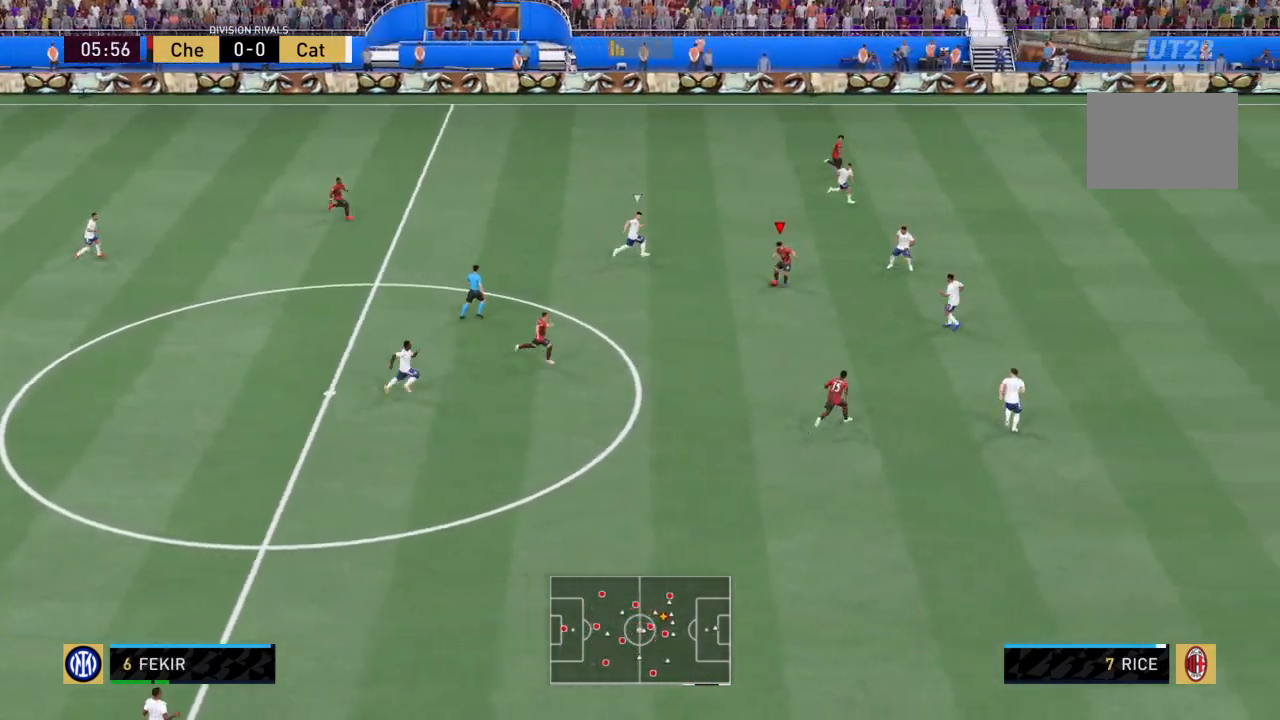
{"buttons": ["R2"], "left_stick": "down-right", "right_stick": "center", "events": [[233, "left_stick", "down-right"], [367, "R2", "down"]]}
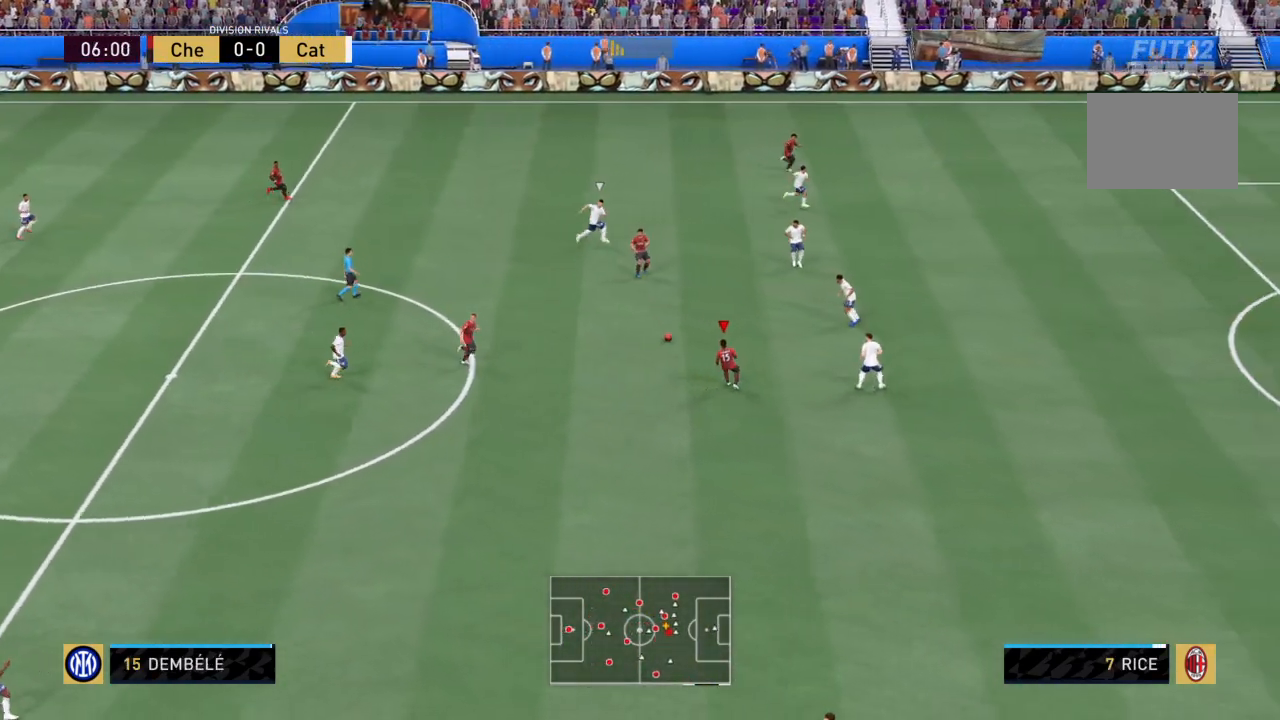
{"buttons": ["CROSS"], "left_stick": "down-left", "right_stick": "center", "events": [[300, "R2", "up"], [400, "left_stick", "down"], [434, "CROSS", "down"], [501, "left_stick", "down-left"]]}
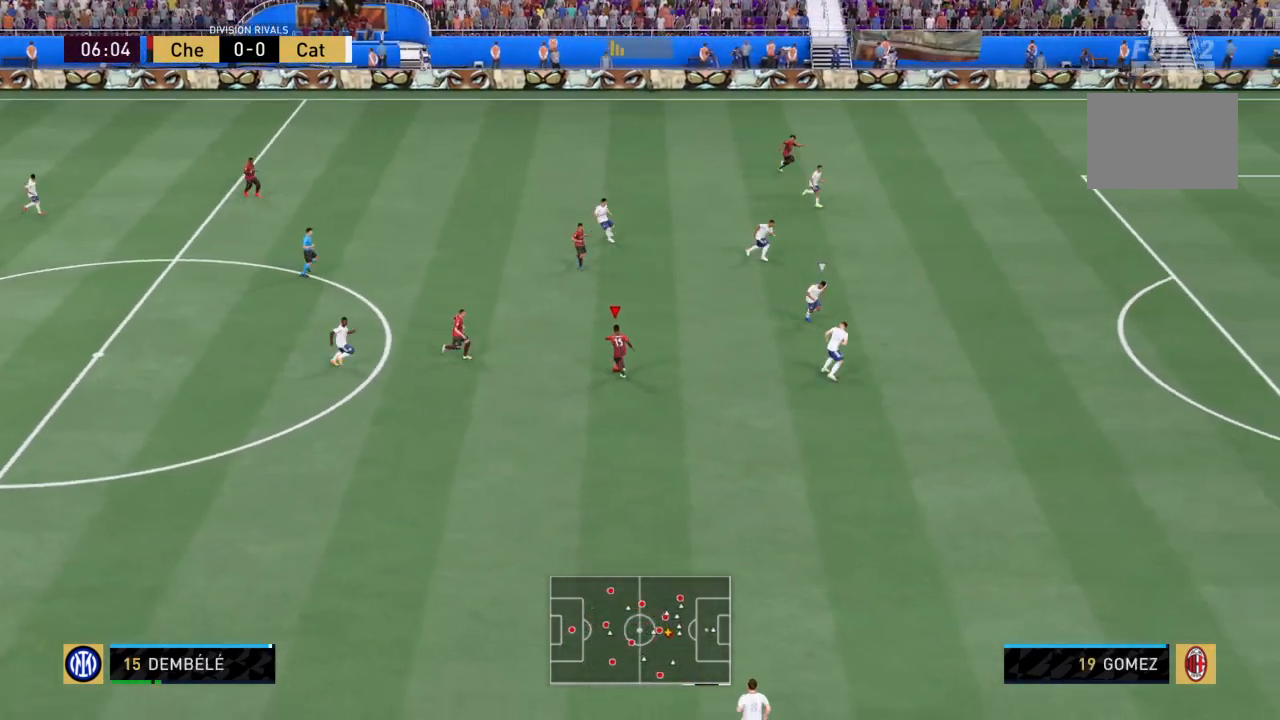
{"buttons": [], "left_stick": "up-right", "right_stick": "center", "events": [[33, "CROSS", "up"], [133, "left_stick", "up-left"], [467, "left_stick", "up-right"]]}
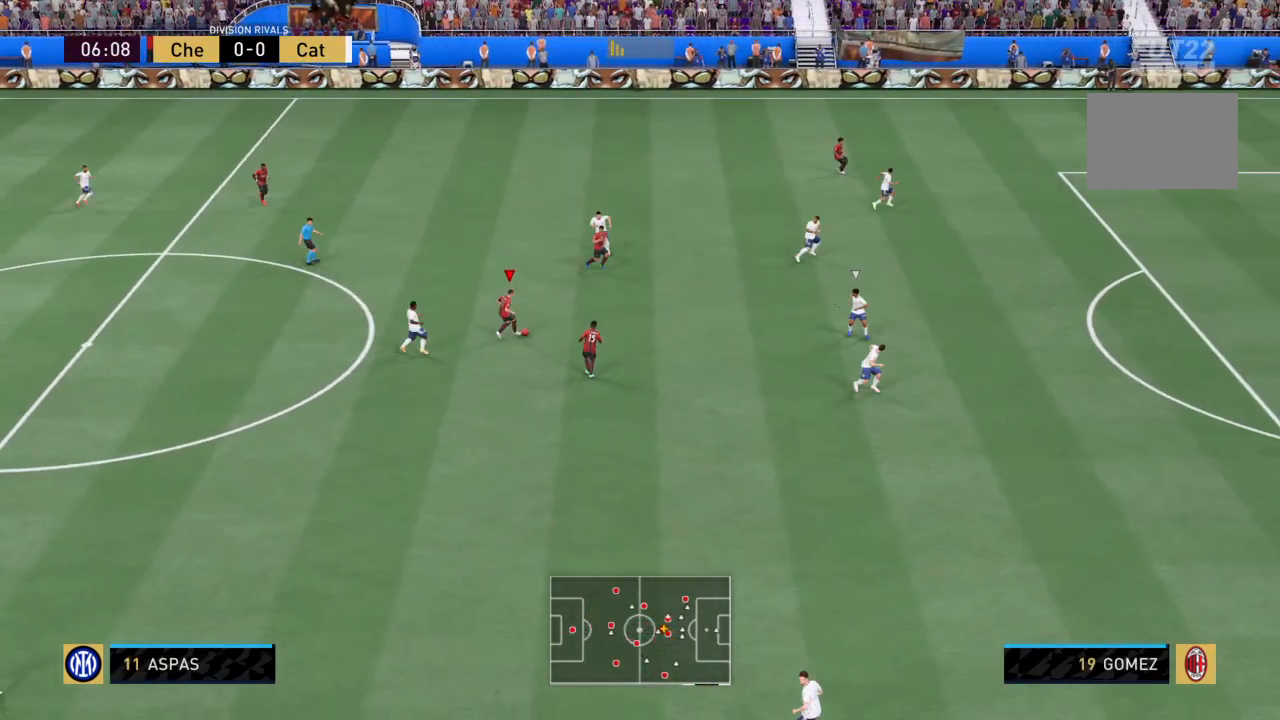
{"buttons": ["R2"], "left_stick": "down-right", "right_stick": "center", "events": [[67, "left_stick", "right"], [200, "left_stick", "down-right"], [267, "R2", "down"]]}
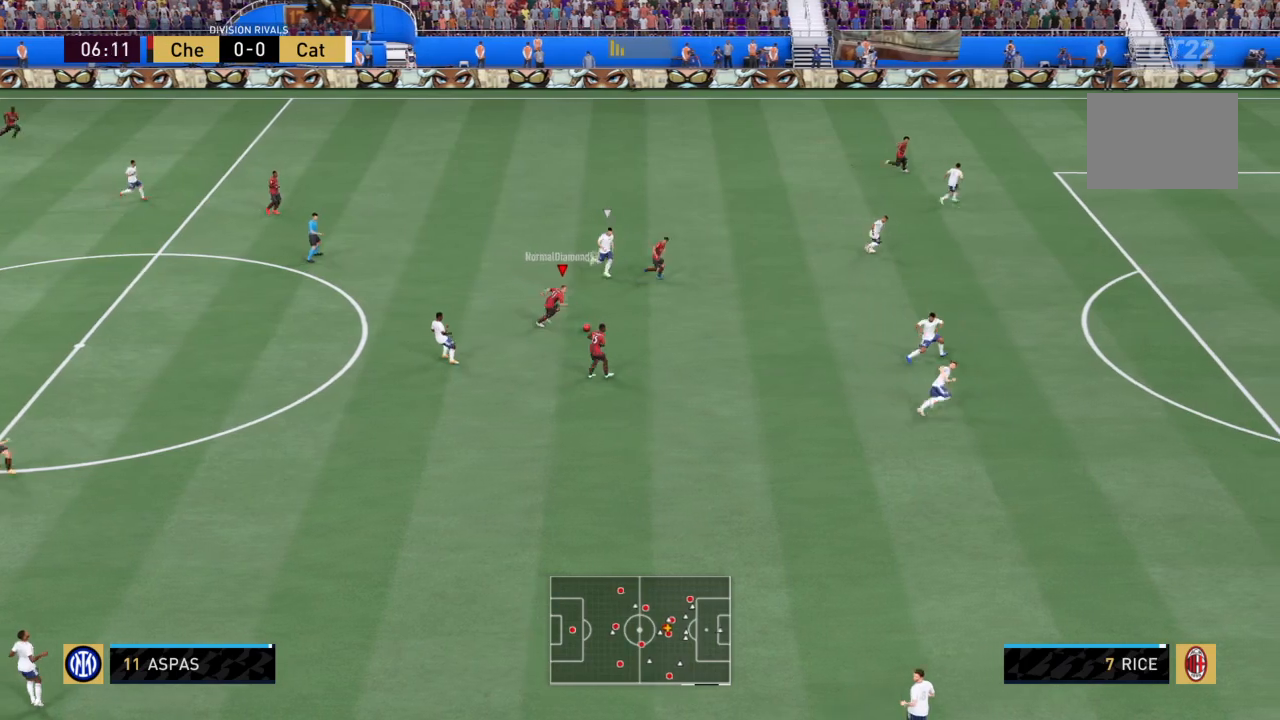
{"buttons": ["R2"], "left_stick": "down-right", "right_stick": "center", "events": []}
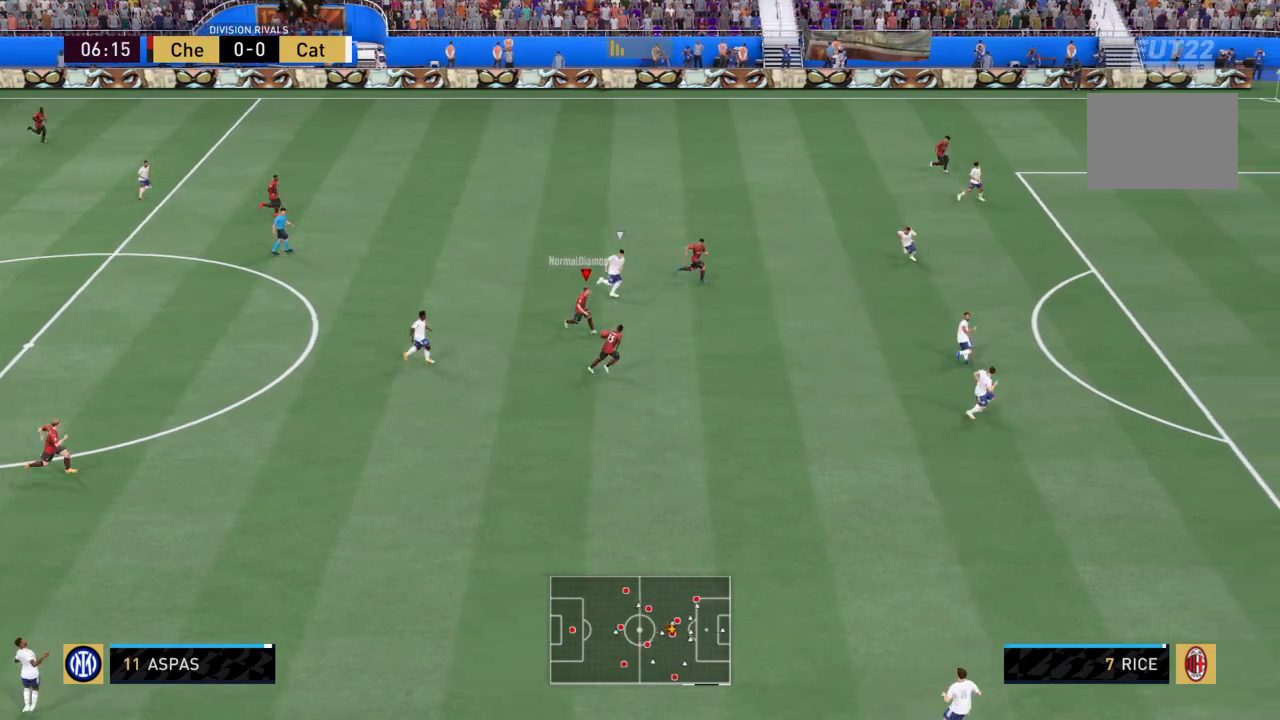
{"buttons": ["R2"], "left_stick": "down-right", "right_stick": "center", "events": []}
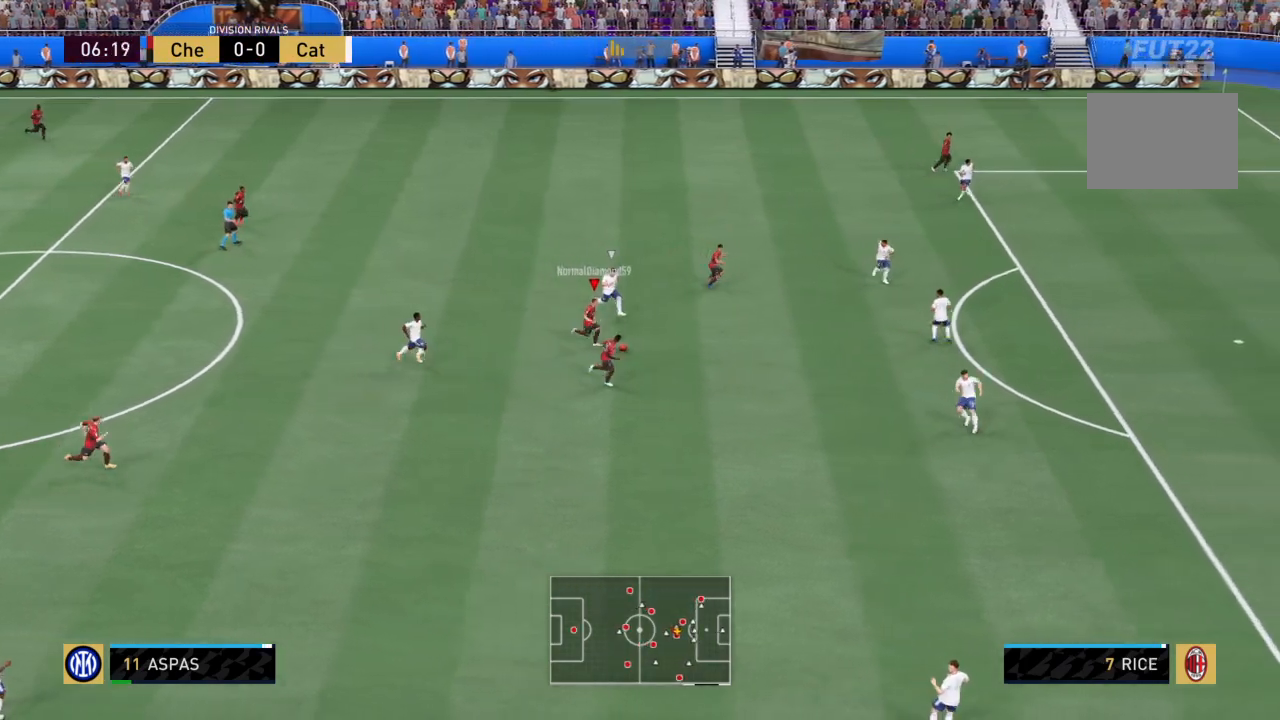
{"buttons": [], "left_stick": "up-right", "right_stick": "center", "events": [[34, "CROSS", "down"], [134, "R2", "up"], [200, "CROSS", "up"], [234, "left_stick", "up-right"]]}
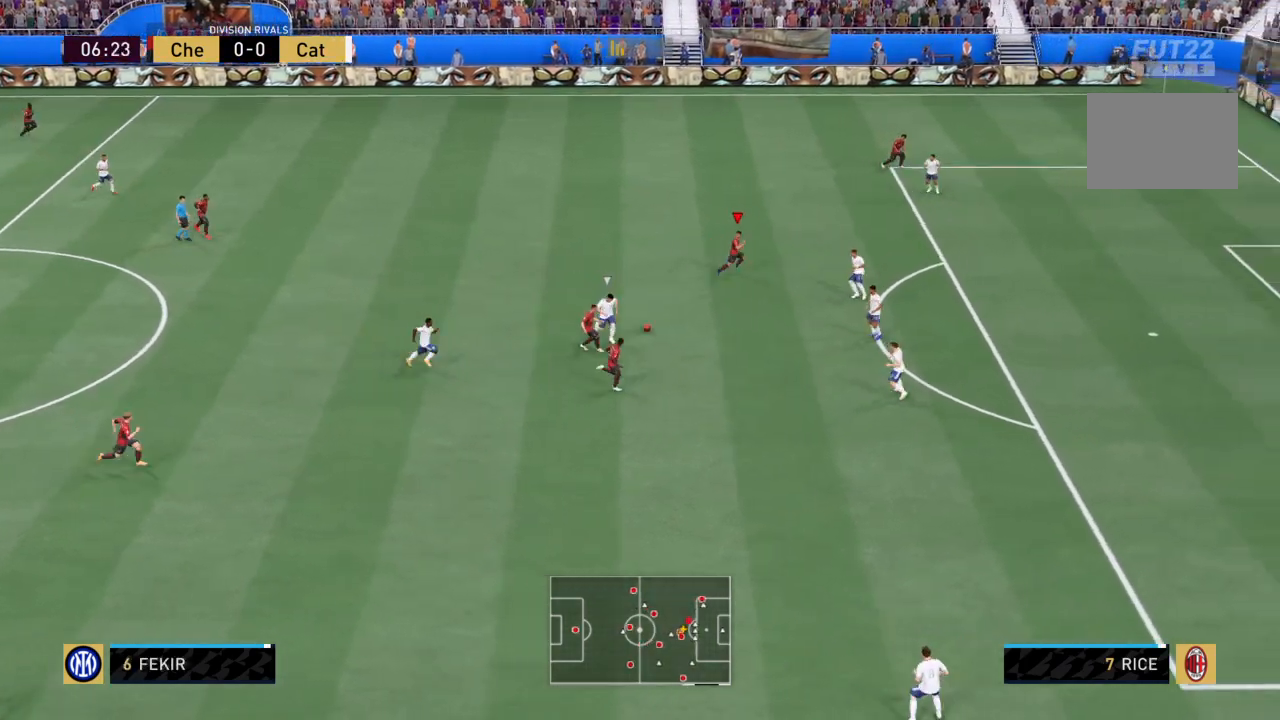
{"buttons": [], "left_stick": "down-right", "right_stick": "center", "events": [[200, "left_stick", "right"], [300, "left_stick", "down-right"]]}
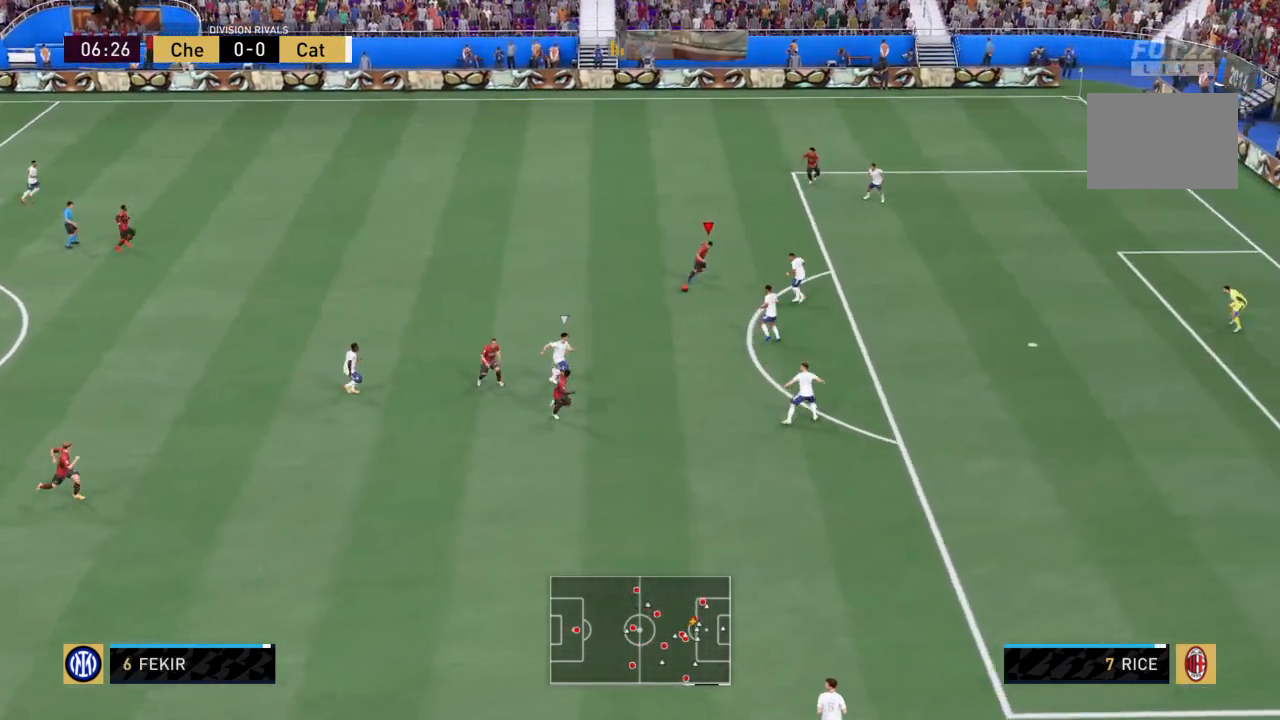
{"buttons": [], "left_stick": "down", "right_stick": "center", "events": [[100, "left_stick", "down"], [301, "CROSS", "down"], [401, "CROSS", "up"]]}
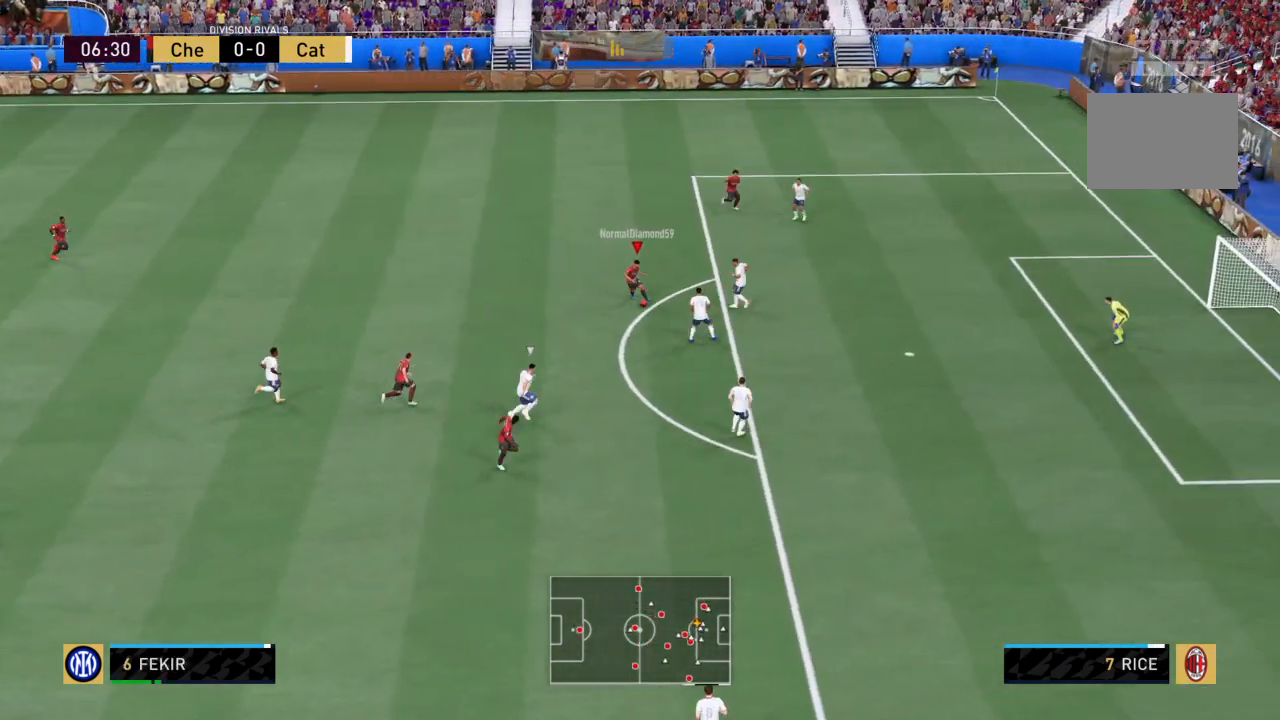
{"buttons": [], "left_stick": "down-right", "right_stick": "center", "events": [[167, "left_stick", "down-right"]]}
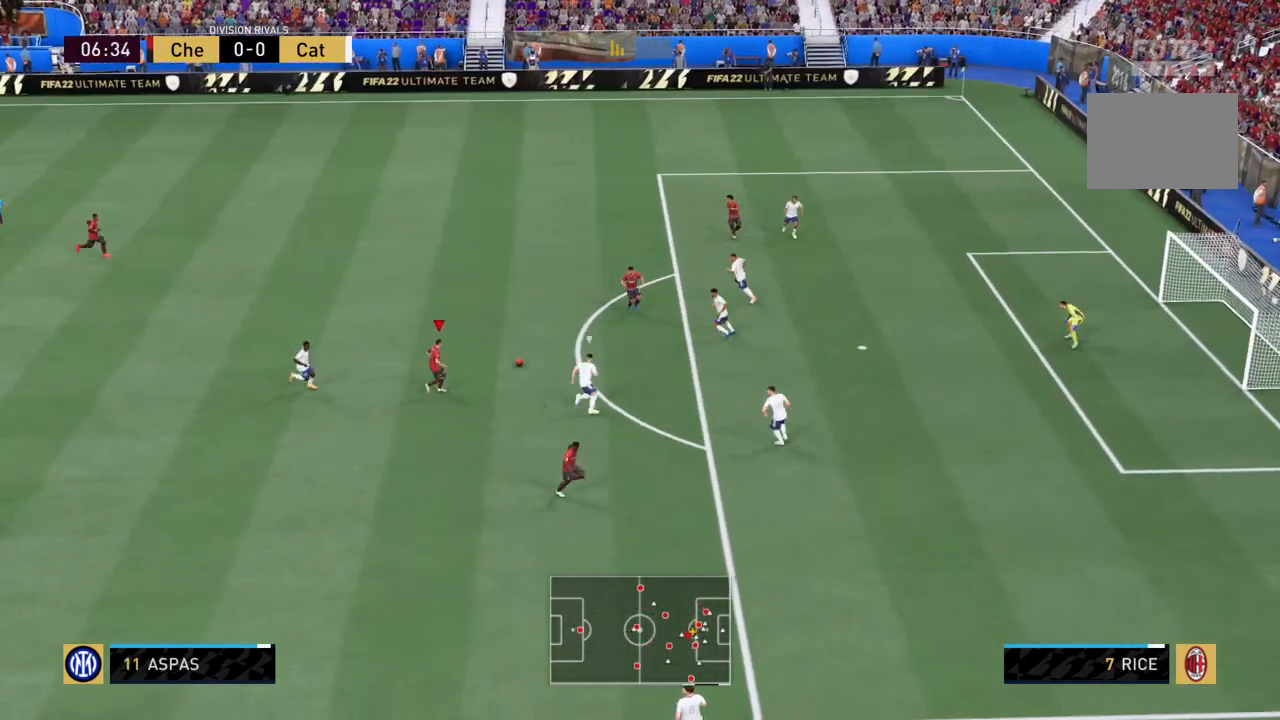
{"buttons": ["CROSS"], "left_stick": "up-right", "right_stick": "center", "events": [[301, "left_stick", "up-right"], [434, "CROSS", "down"]]}
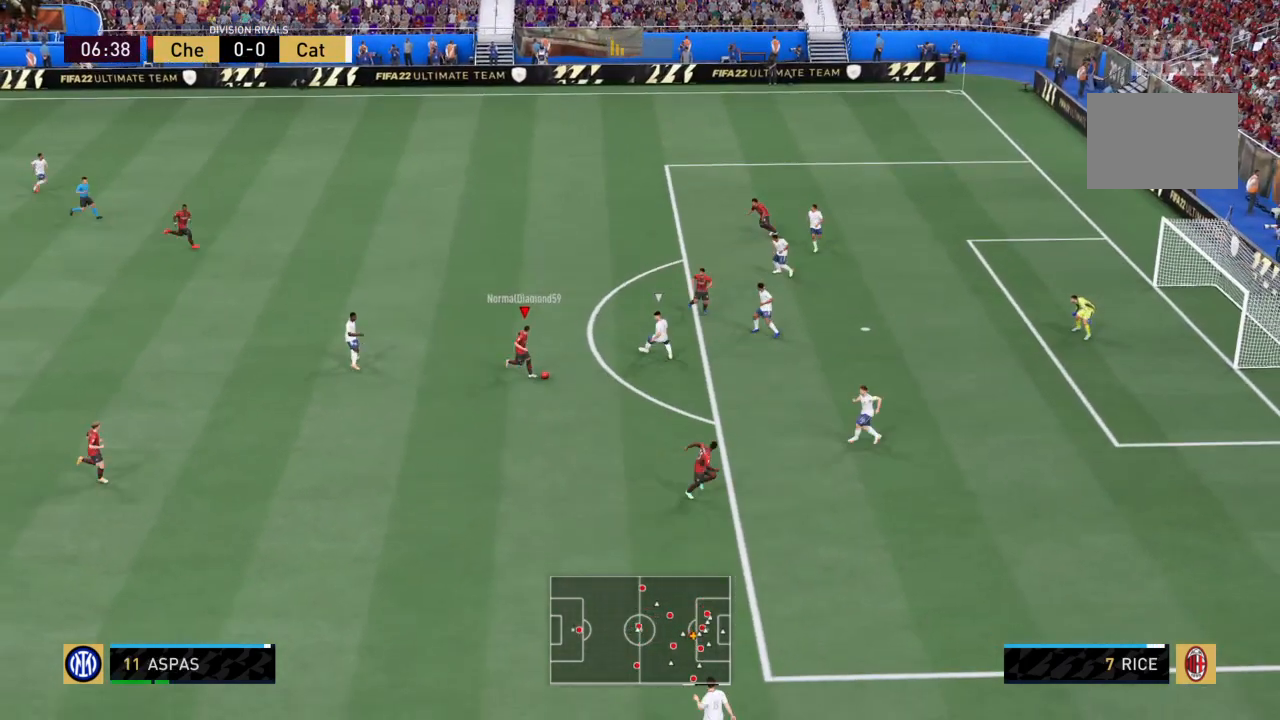
{"buttons": [], "left_stick": "up-right", "right_stick": "center", "events": [[66, "CROSS", "up"]]}
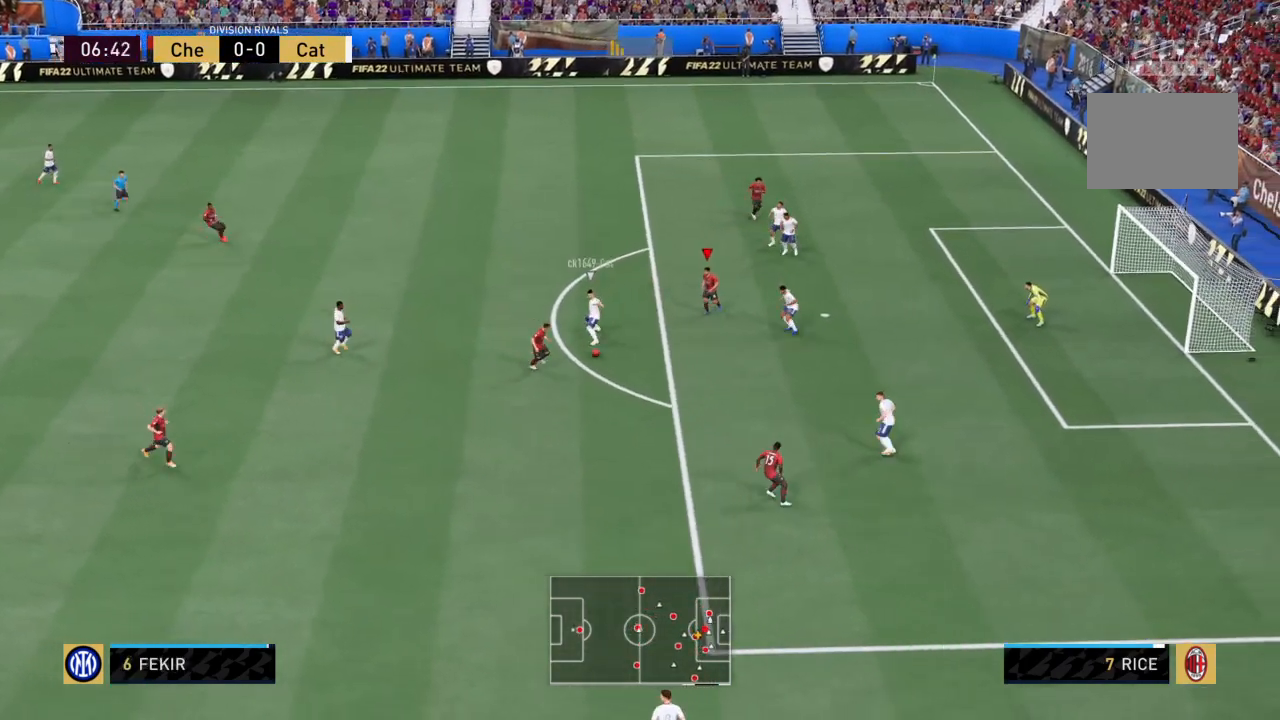
{"buttons": [], "left_stick": "down-right", "right_stick": "center", "events": [[134, "left_stick", "down-right"]]}
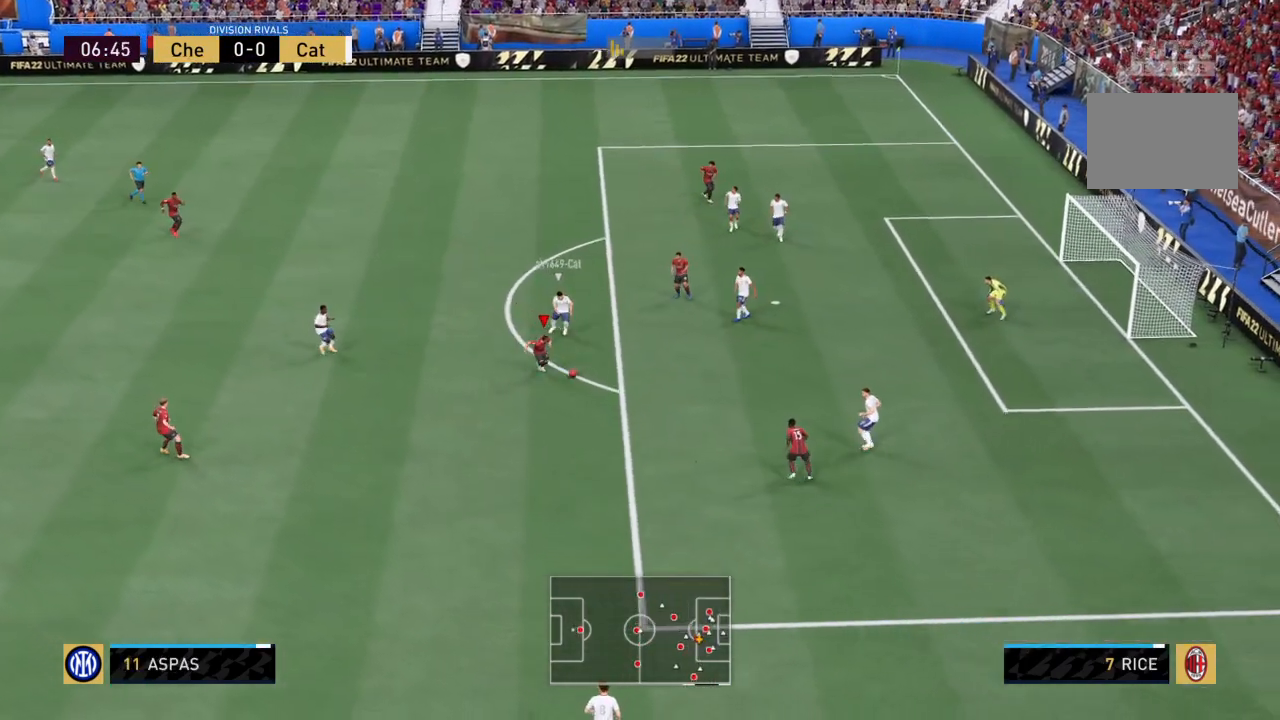
{"buttons": ["L2"], "left_stick": "up", "right_stick": "up-left", "events": [[133, "left_stick", "right"], [333, "right_stick", "up-left"], [367, "L2", "down"], [367, "left_stick", "up"]]}
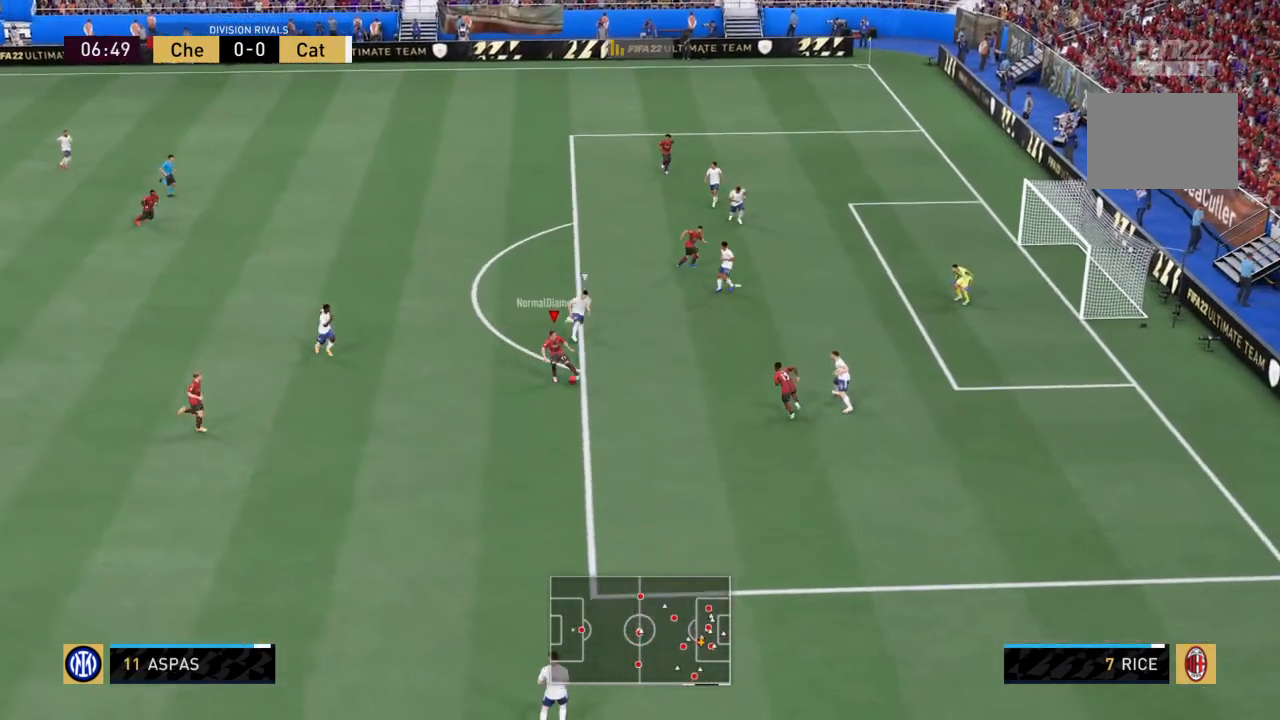
{"buttons": ["L2"], "left_stick": "up", "right_stick": "up-left"}
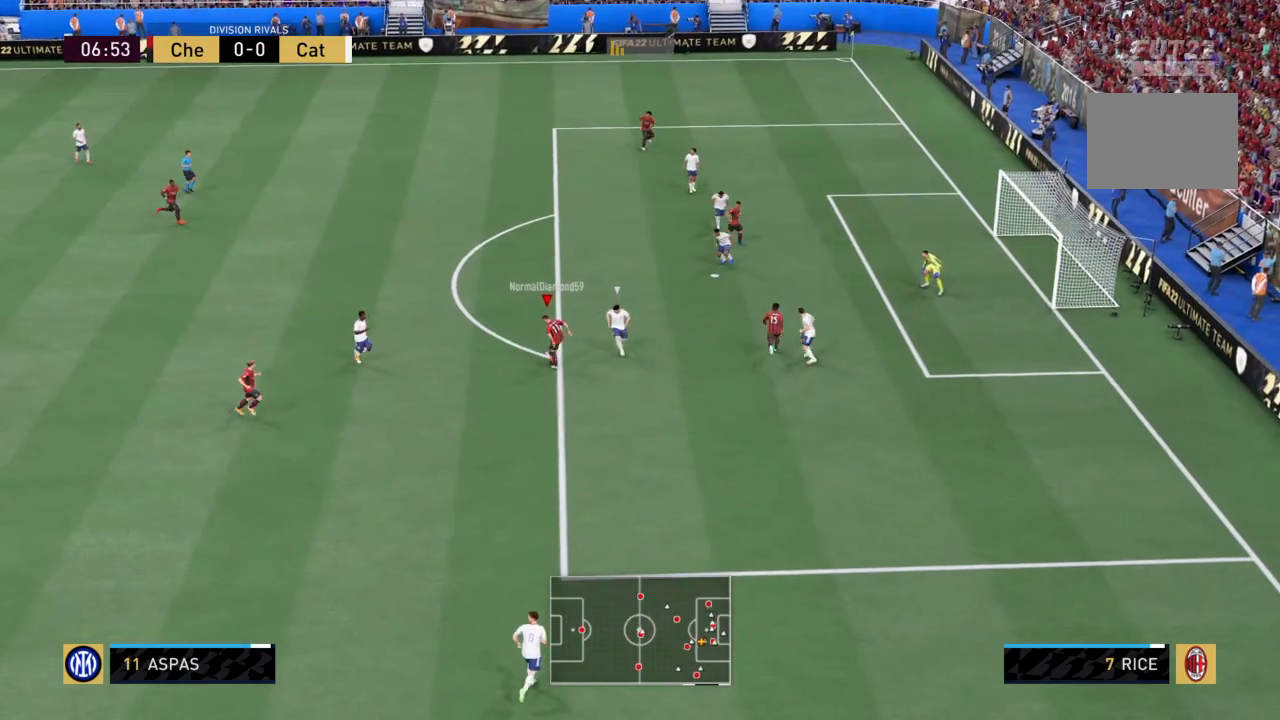
{"buttons": [], "left_stick": "up", "right_stick": "center", "events": [[167, "right_stick", "center"], [200, "L2", "up"]]}
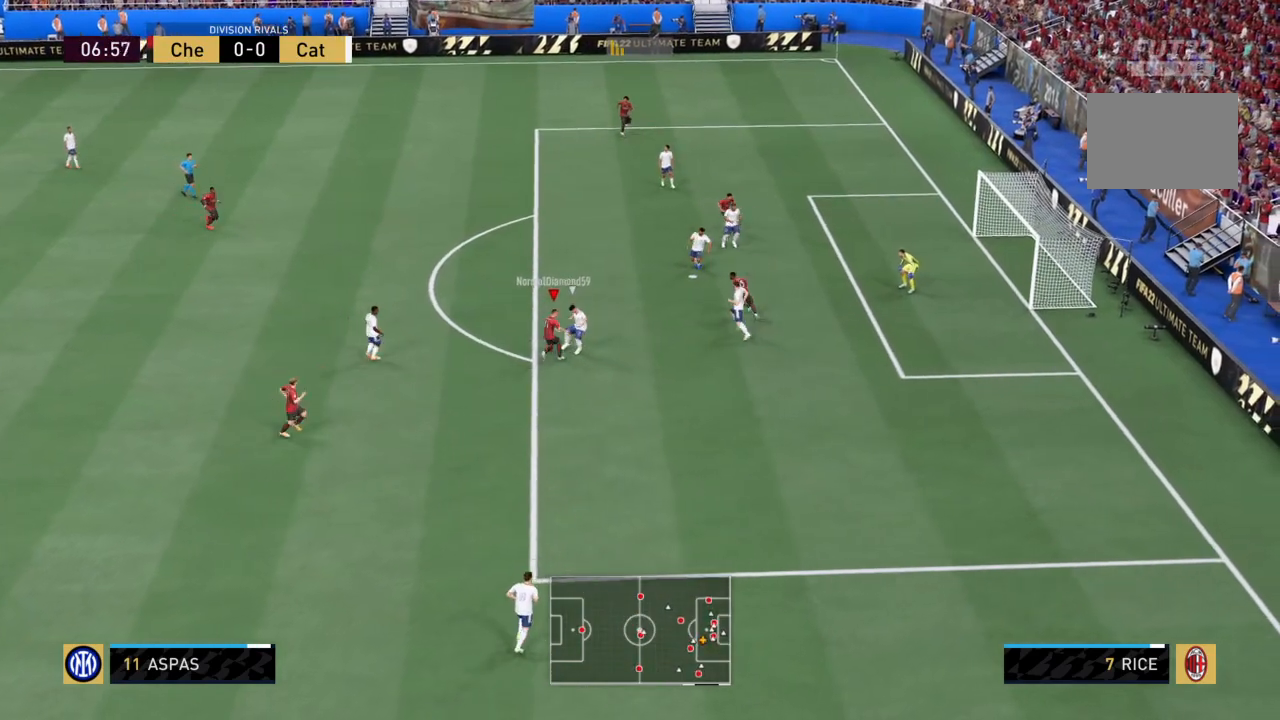
{"buttons": [], "left_stick": "left", "right_stick": "center", "events": [[167, "left_stick", "up-left"], [367, "left_stick", "left"]]}
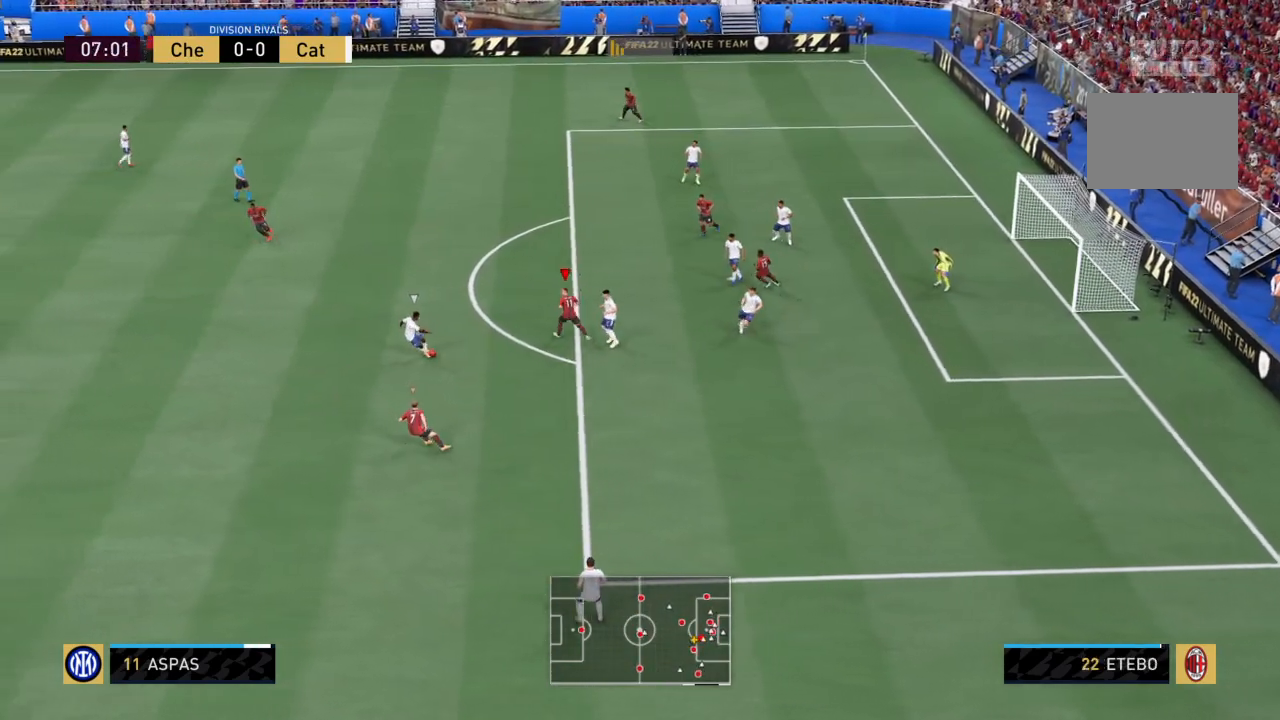
{"buttons": ["CROSS", "L1", "R2"], "left_stick": "center", "right_stick": "center", "events": [[333, "left_stick", "center"], [400, "CROSS", "down"], [400, "R2", "down"], [467, "L1", "down"]]}